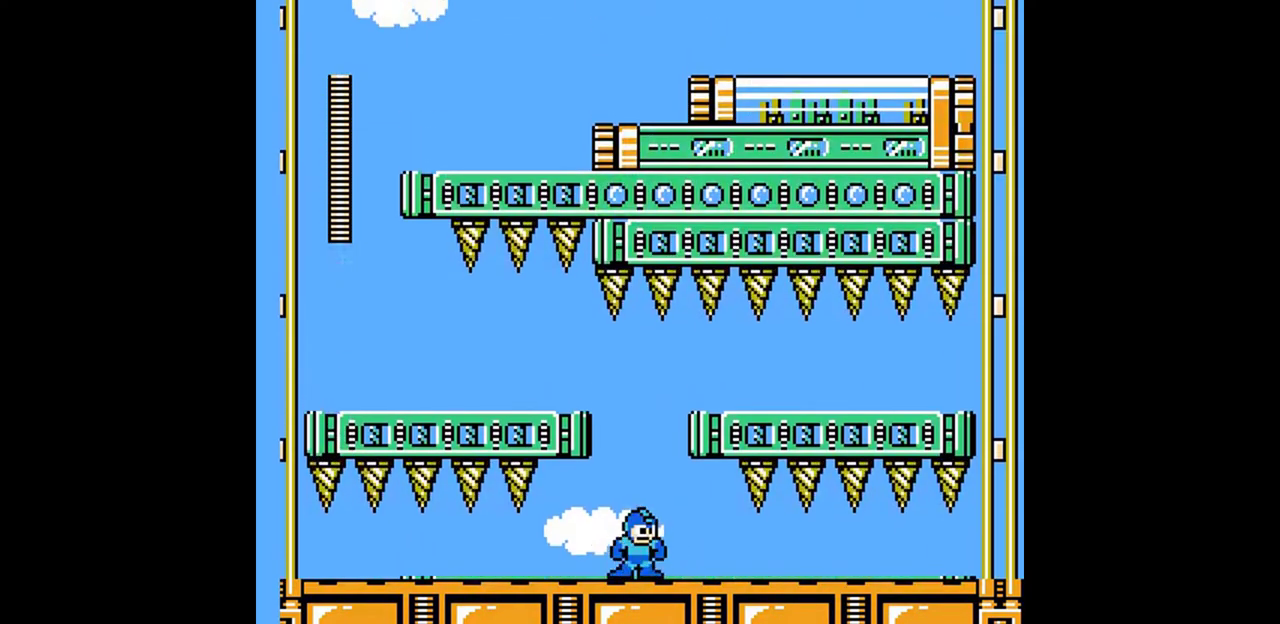
Gameplay with a controller (Nintendo layout); each line is a JSON object with the inputs held at the frame after it. "events" lists button and stick changes between this image and that frame as [ms after this image, input, new state], when the widget could be followed in between. Not read: B L3 R3 SELECT START.
{"buttons": ["DPAD_DOWN", "DPAD_LEFT"], "events": [[67, "A", "down"], [200, "DPAD_LEFT", "down"], [267, "A", "up"], [267, "DPAD_DOWN", "down"], [400, "A", "down"], [500, "A", "up"]]}
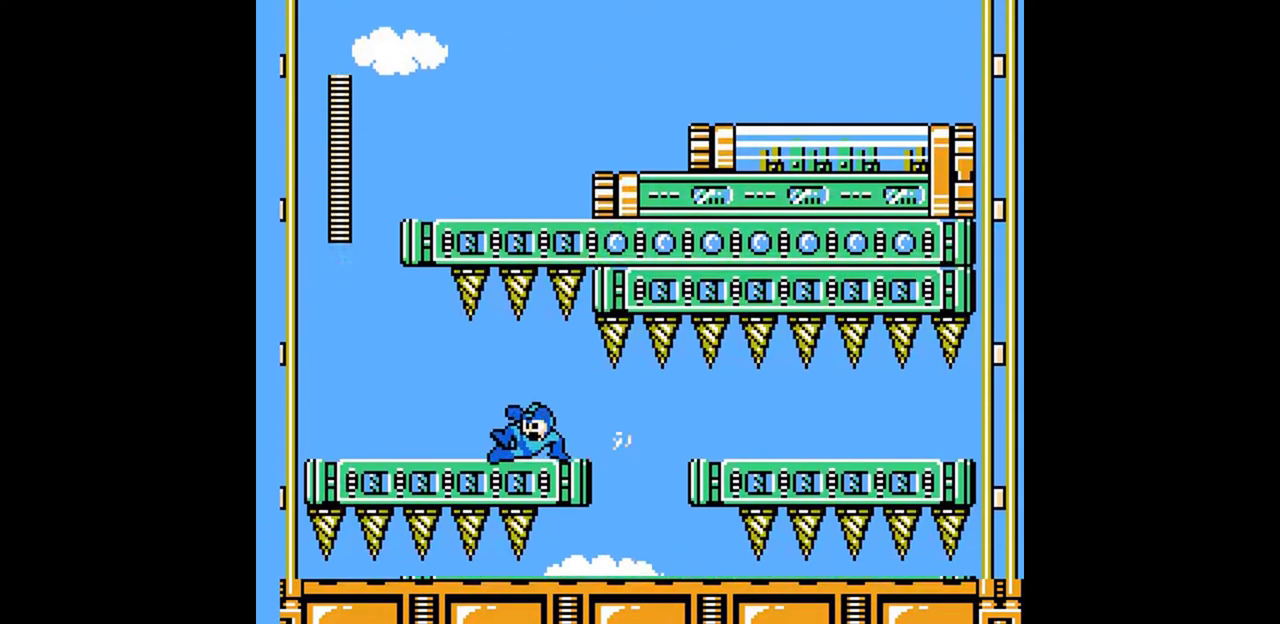
{"buttons": ["DPAD_DOWN", "DPAD_LEFT"], "events": [[67, "A", "down"], [333, "A", "up"], [400, "A", "down"], [400, "DPAD_LEFT", "up"], [400, "DPAD_RIGHT", "down"], [467, "DPAD_RIGHT", "up"], [500, "A", "up"], [500, "DPAD_LEFT", "down"]]}
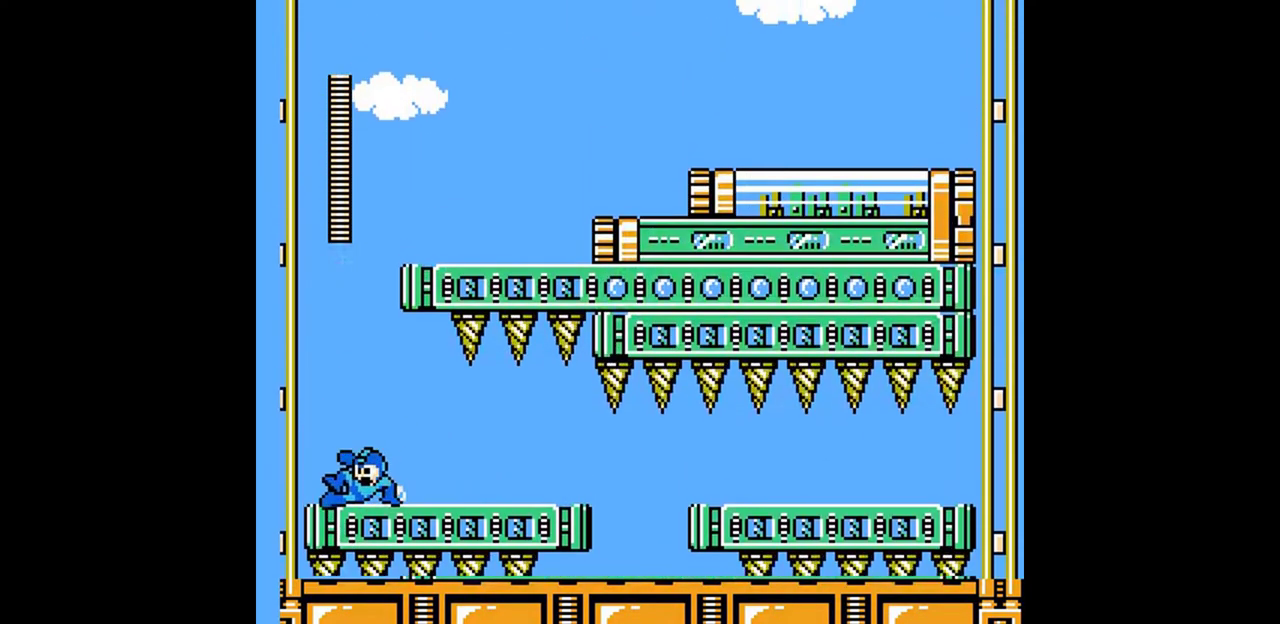
{"buttons": ["A", "DPAD_DOWN"], "events": [[100, "A", "down"], [200, "DPAD_LEFT", "up"], [200, "DPAD_RIGHT", "down"], [267, "A", "up"], [267, "DPAD_RIGHT", "up"], [500, "A", "down"]]}
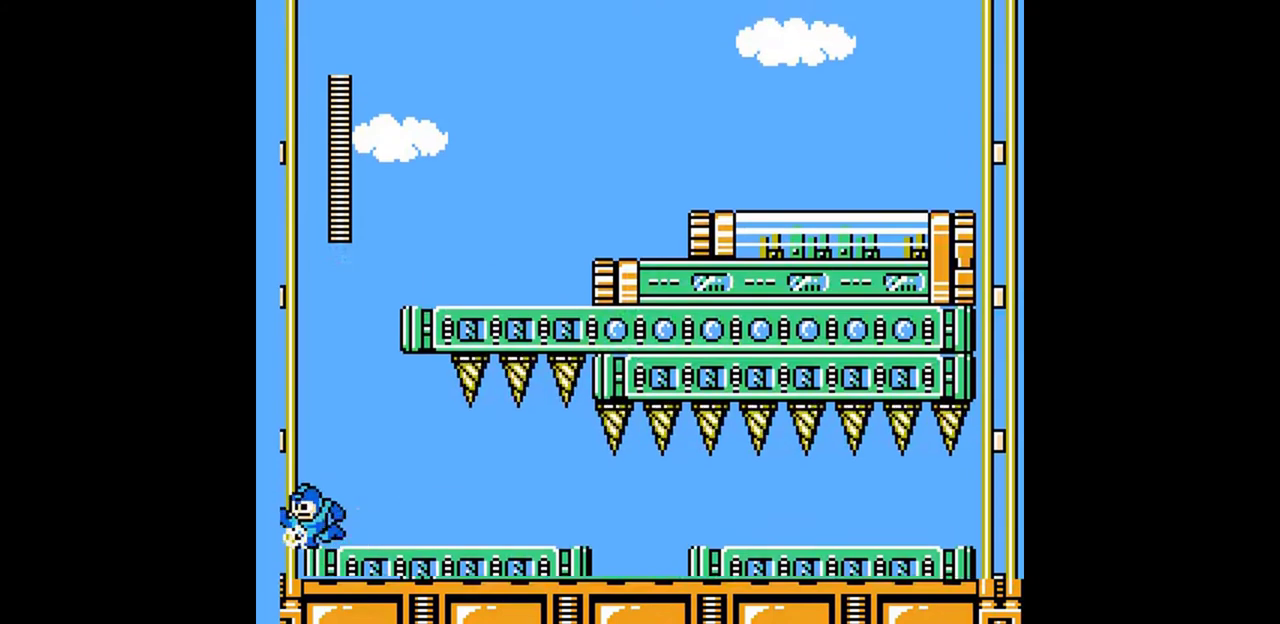
{"buttons": ["A", "DPAD_DOWN", "DPAD_RIGHT"], "events": [[67, "DPAD_RIGHT", "down"], [100, "A", "up"], [167, "A", "down"], [233, "DPAD_RIGHT", "up"], [400, "DPAD_RIGHT", "down"]]}
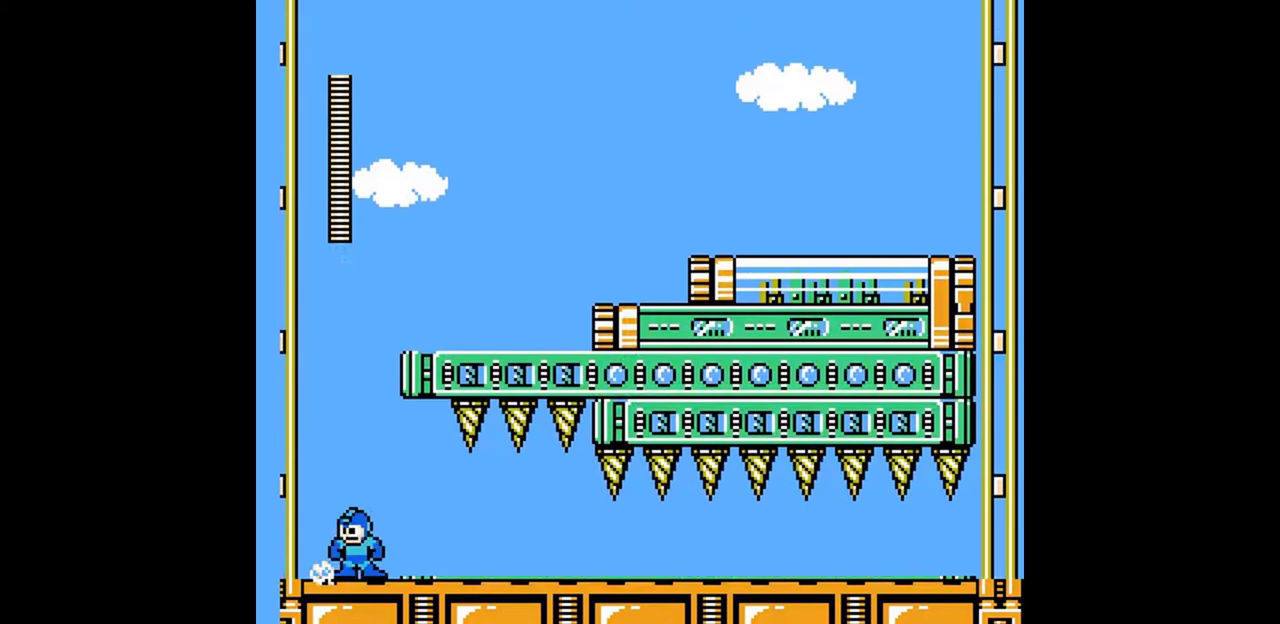
{"buttons": ["DPAD_LEFT"], "events": [[33, "DPAD_RIGHT", "up"], [67, "A", "up"], [100, "DPAD_RIGHT", "down"], [133, "A", "down"], [233, "A", "up"], [267, "DPAD_DOWN", "up"], [367, "DPAD_LEFT", "down"], [367, "DPAD_RIGHT", "up"], [433, "DPAD_LEFT", "up"], [433, "DPAD_RIGHT", "down"], [500, "DPAD_LEFT", "down"], [500, "DPAD_RIGHT", "up"]]}